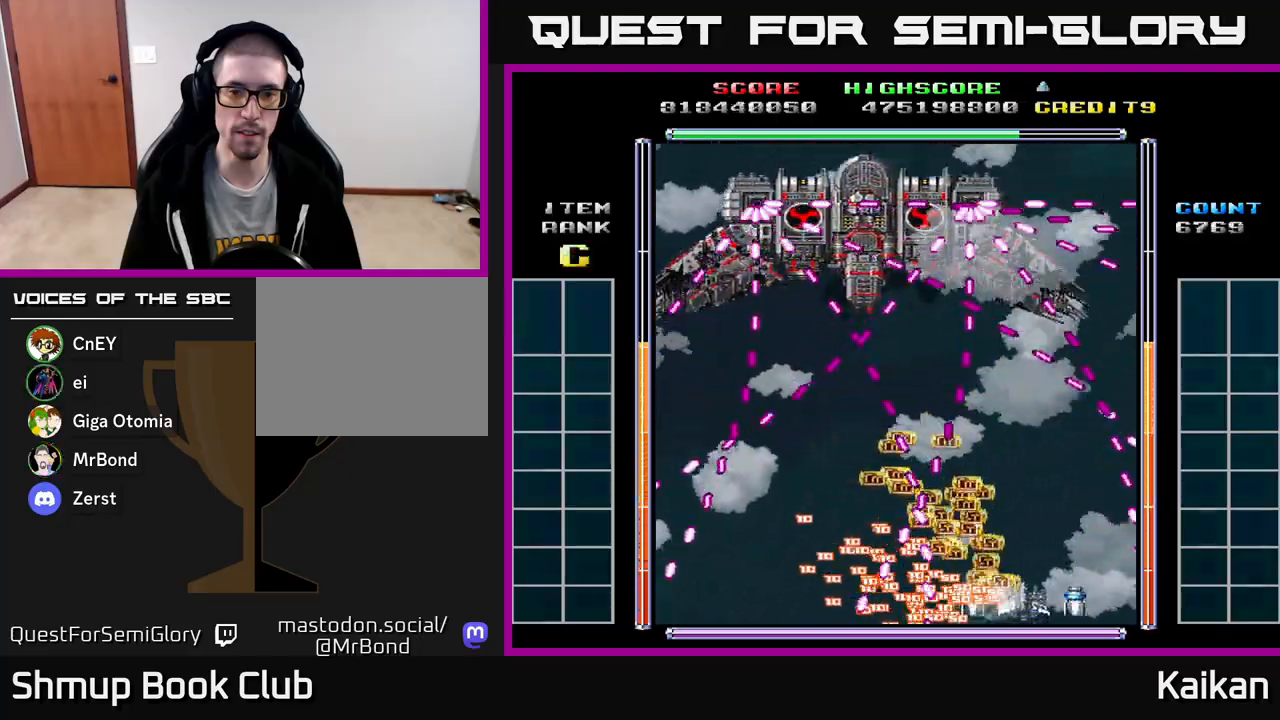
Gameplay with a controller (Xbox layout); each line is a JSON object with the inputs held at the frame after it. "events" lists button and stick changes between this image and that frame as [ms after this image, input, new state], when the widget could be followed in between. Not read: right_stick.
{"buttons": [], "left_stick": "center", "events": [[67, "DPAD_UP", "down"], [83, "DPAD_RIGHT", "up"], [267, "DPAD_RIGHT", "down"], [483, "DPAD_RIGHT", "up"], [483, "DPAD_UP", "up"]]}
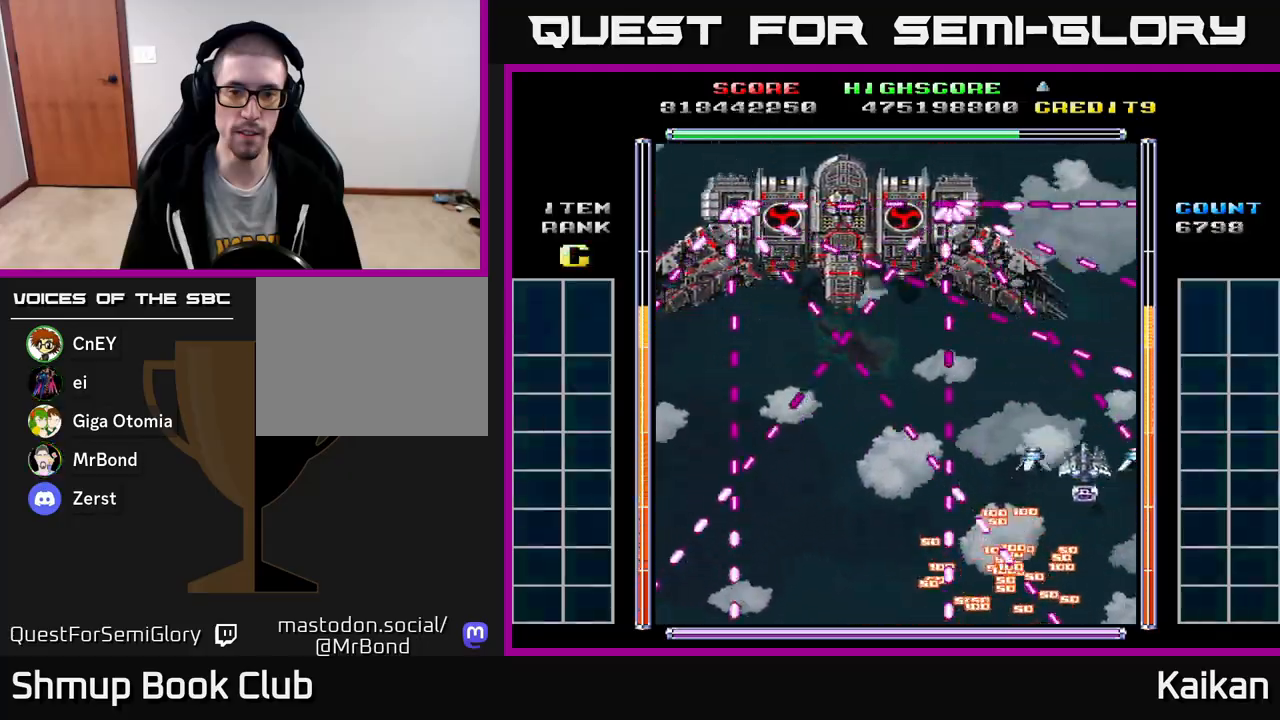
{"buttons": ["A", "DPAD_LEFT"], "left_stick": "center", "events": [[200, "DPAD_DOWN", "down"], [200, "DPAD_LEFT", "down"], [283, "B", "down"], [300, "DPAD_LEFT", "up"], [383, "B", "up"], [400, "DPAD_DOWN", "up"], [467, "A", "down"], [467, "DPAD_LEFT", "down"]]}
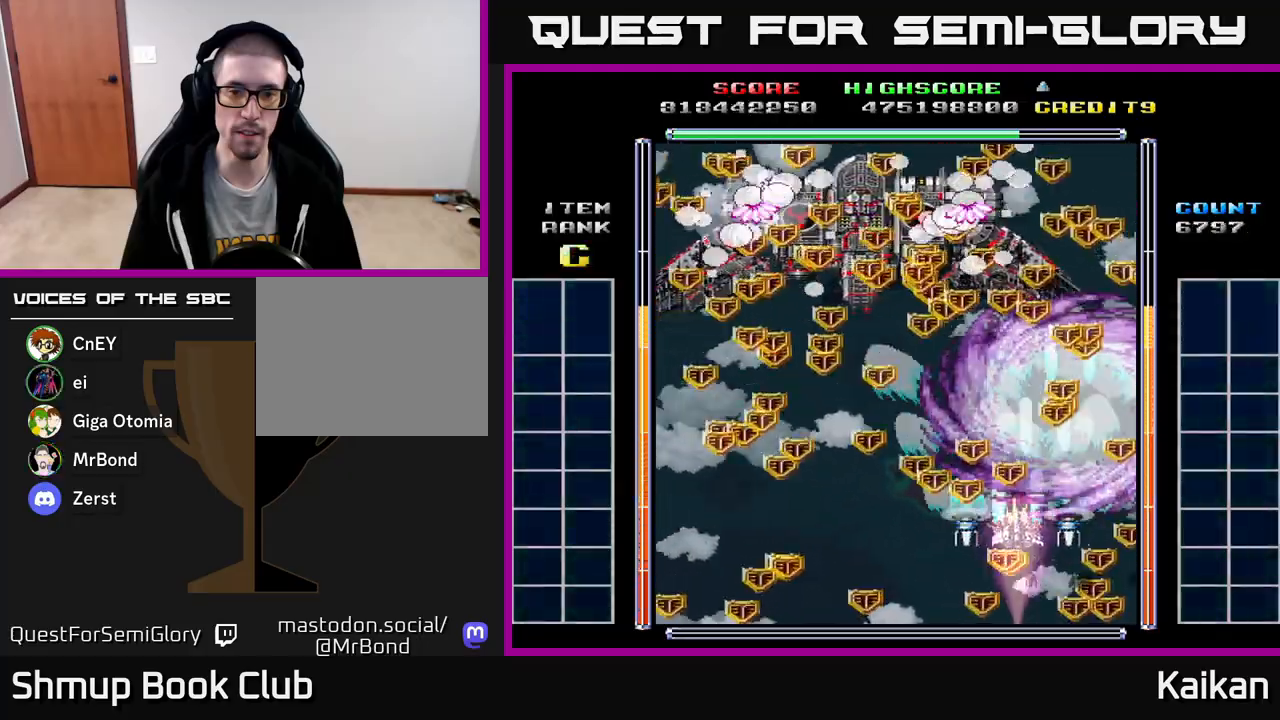
{"buttons": ["A", "X", "DPAD_UP"], "left_stick": "center", "events": [[117, "DPAD_DOWN", "down"], [250, "DPAD_DOWN", "up"], [383, "DPAD_UP", "down"], [450, "DPAD_LEFT", "up"], [450, "X", "down"]]}
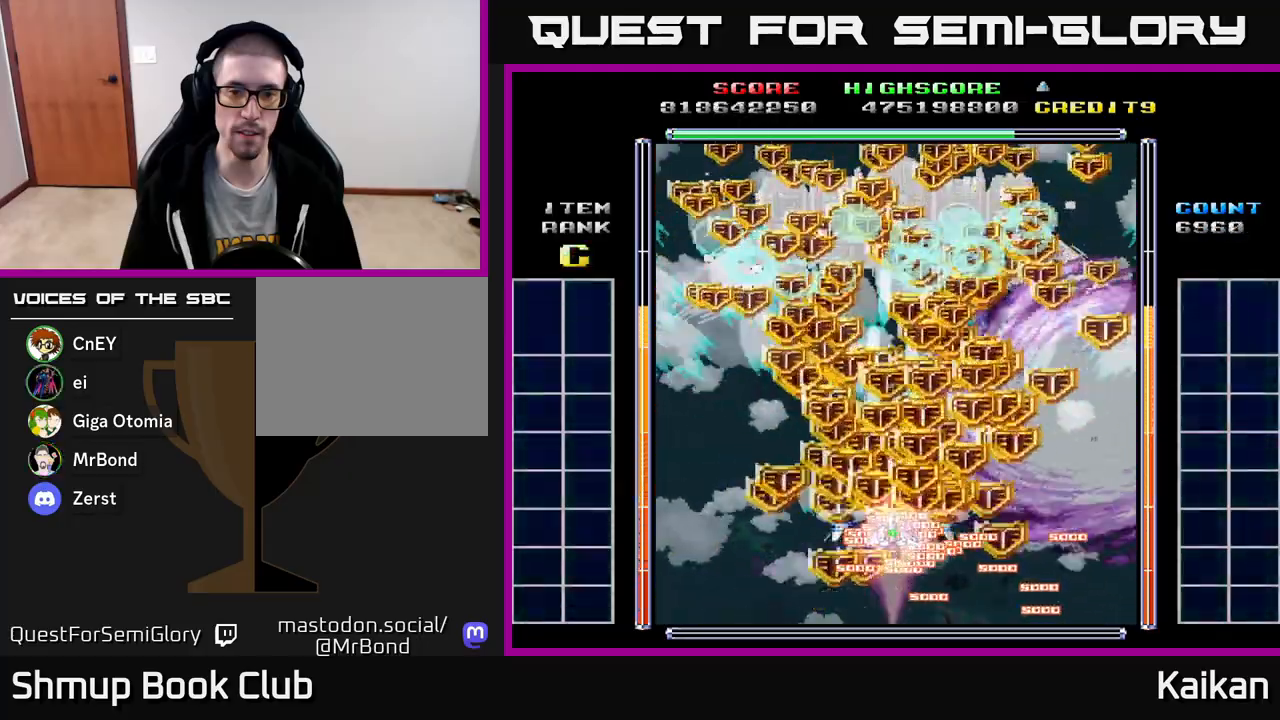
{"buttons": ["A", "X", "DPAD_UP"], "left_stick": "center", "events": [[200, "DPAD_LEFT", "down"], [267, "DPAD_LEFT", "up"]]}
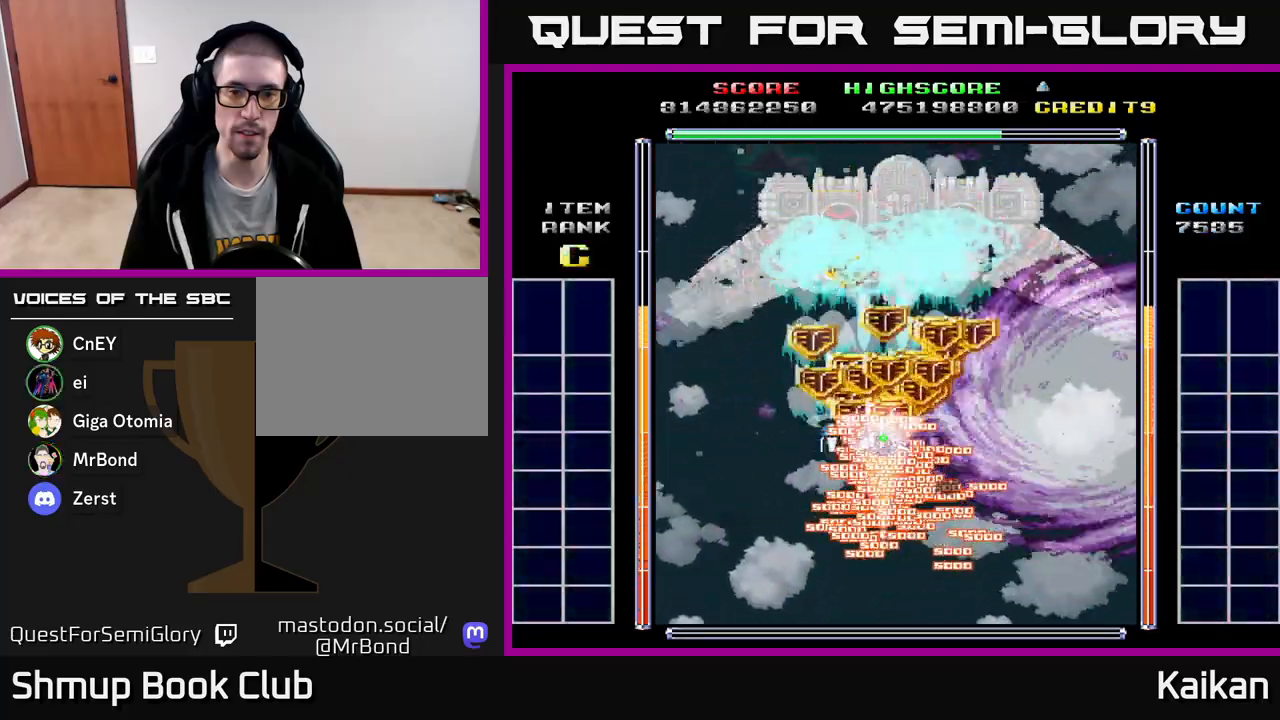
{"buttons": ["A", "X", "DPAD_DOWN"], "left_stick": "center", "events": [[133, "DPAD_UP", "up"], [417, "DPAD_DOWN", "down"]]}
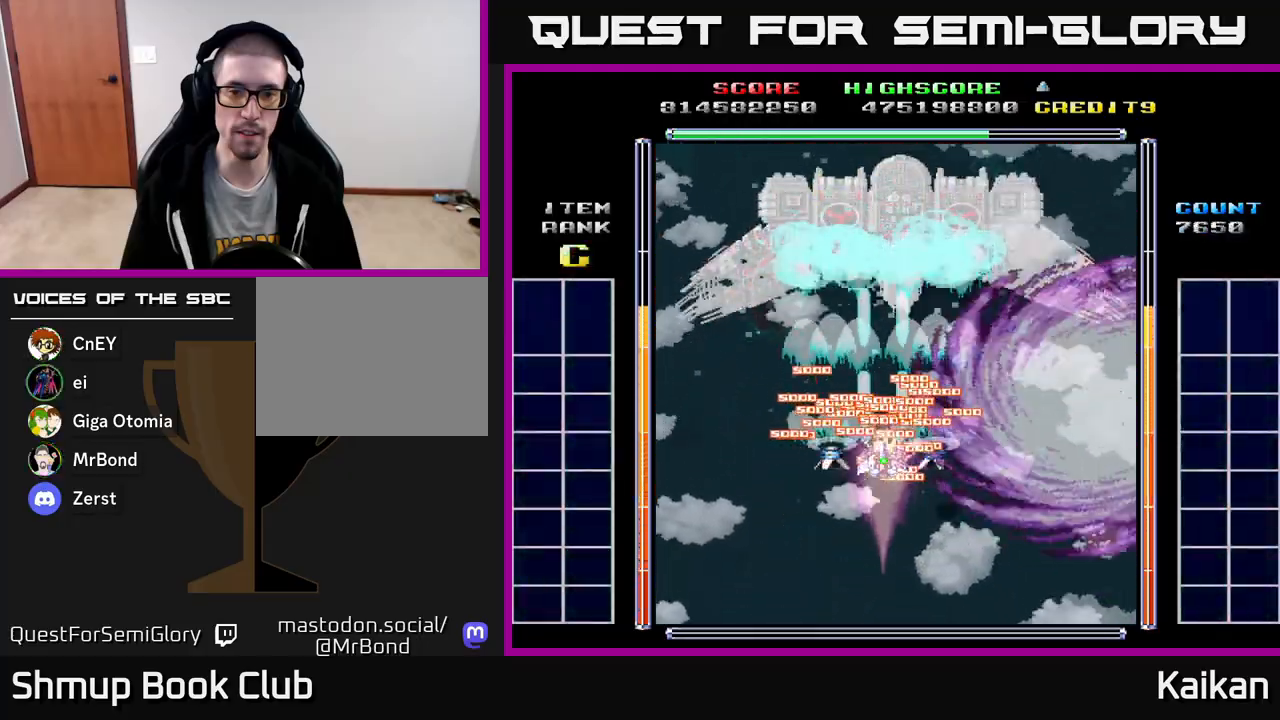
{"buttons": ["A", "X", "DPAD_DOWN"], "left_stick": "center", "events": [[200, "DPAD_RIGHT", "down"], [233, "DPAD_RIGHT", "up"]]}
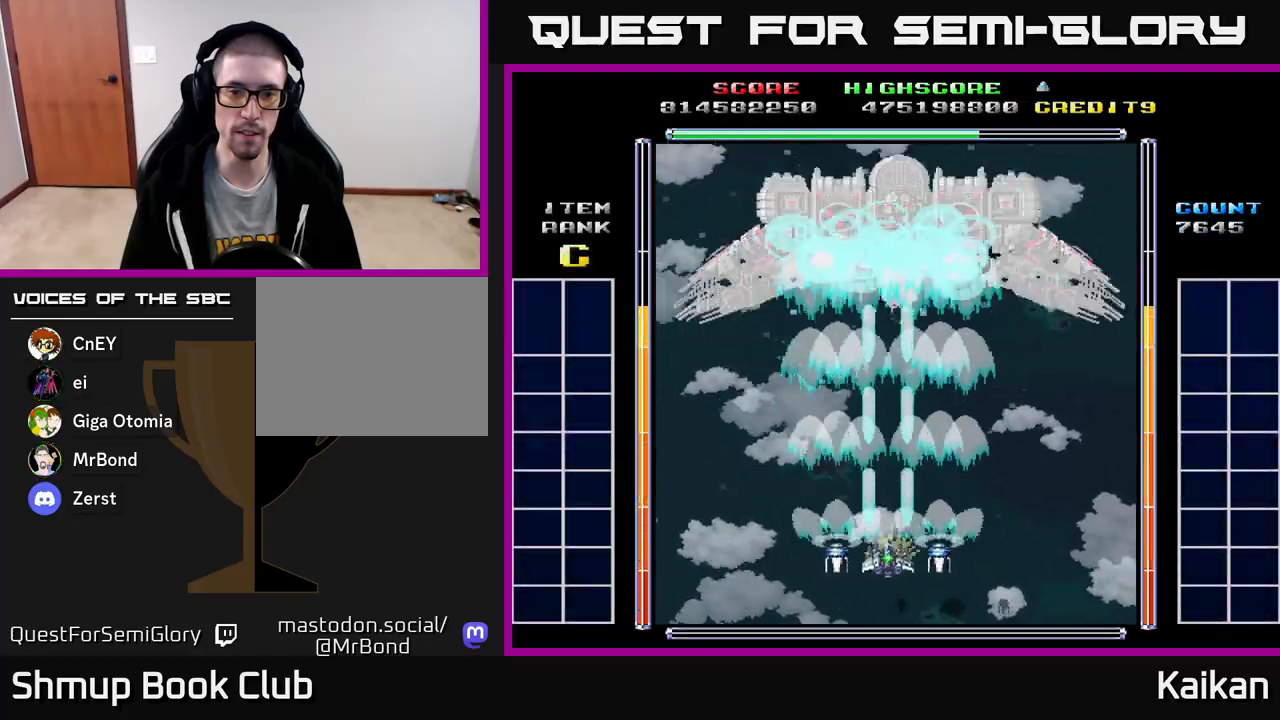
{"buttons": ["A", "X"], "left_stick": "center", "events": [[200, "DPAD_RIGHT", "down"], [233, "DPAD_RIGHT", "up"], [350, "DPAD_DOWN", "up"]]}
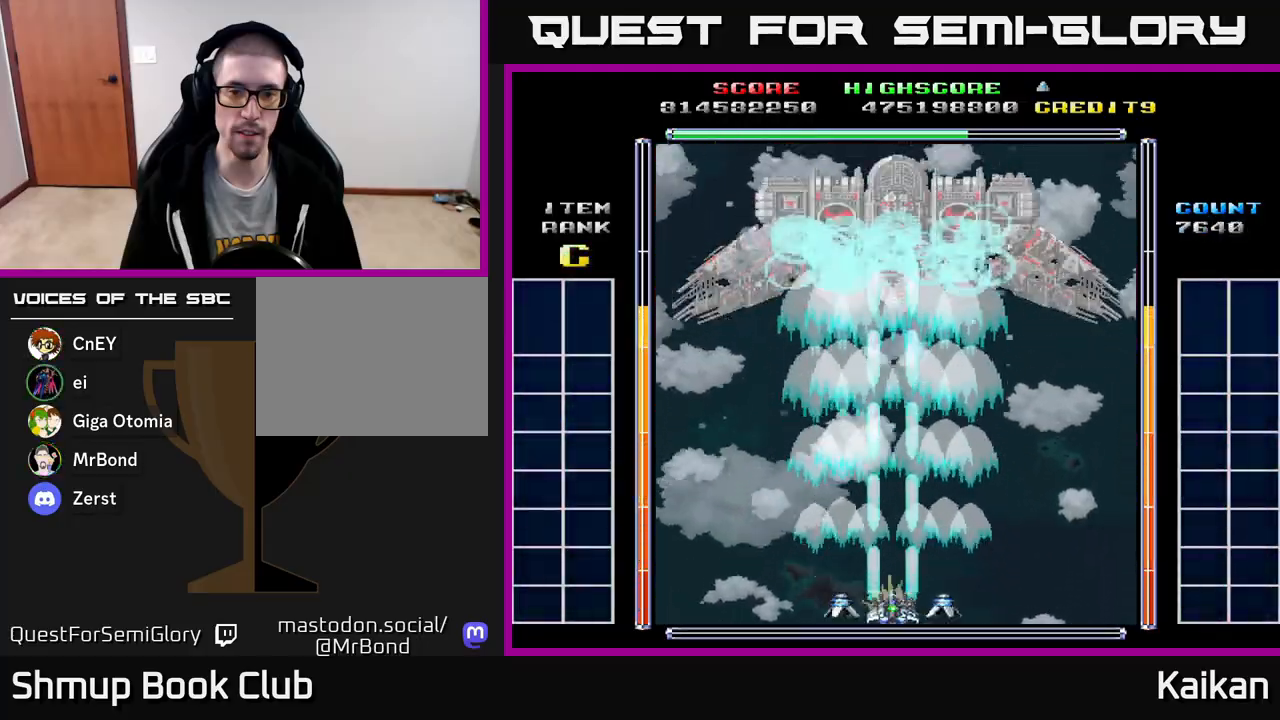
{"buttons": ["A", "X", "DPAD_UP"], "left_stick": "center", "events": [[283, "DPAD_UP", "down"]]}
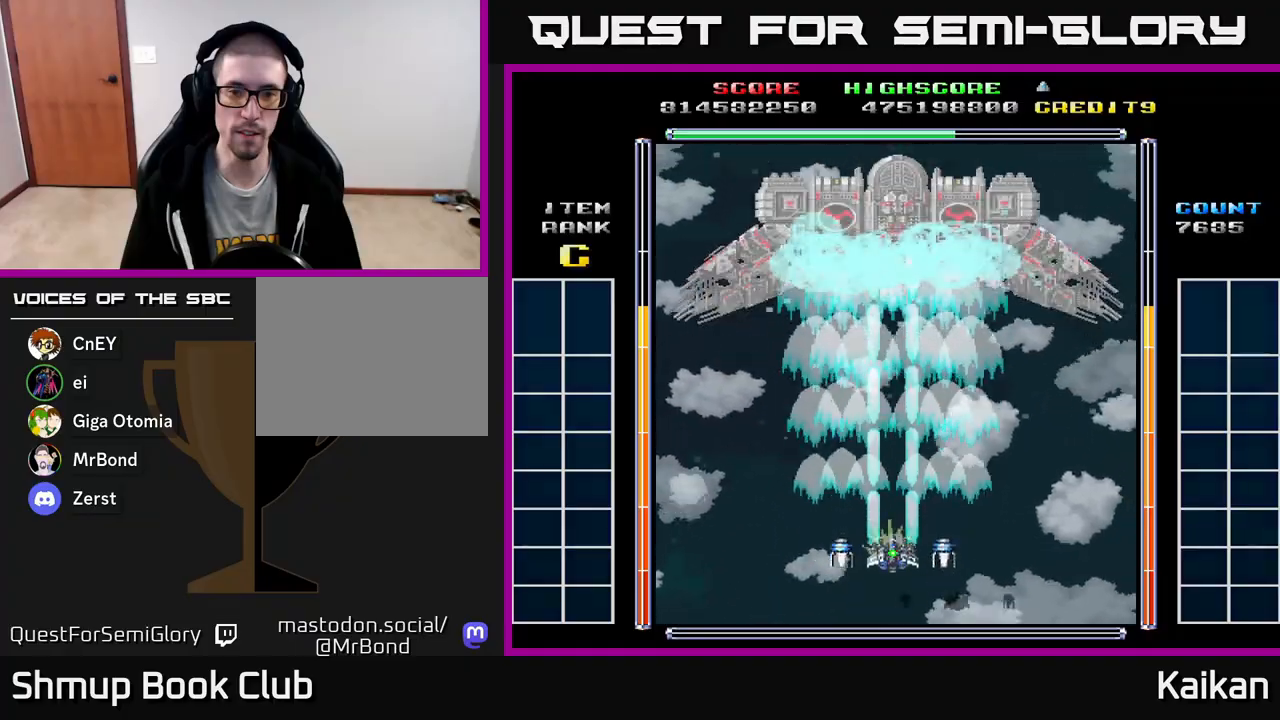
{"buttons": ["A", "X", "DPAD_DOWN", "DPAD_RIGHT"], "left_stick": "center", "events": [[233, "DPAD_UP", "up"], [367, "DPAD_RIGHT", "down"], [417, "DPAD_DOWN", "down"]]}
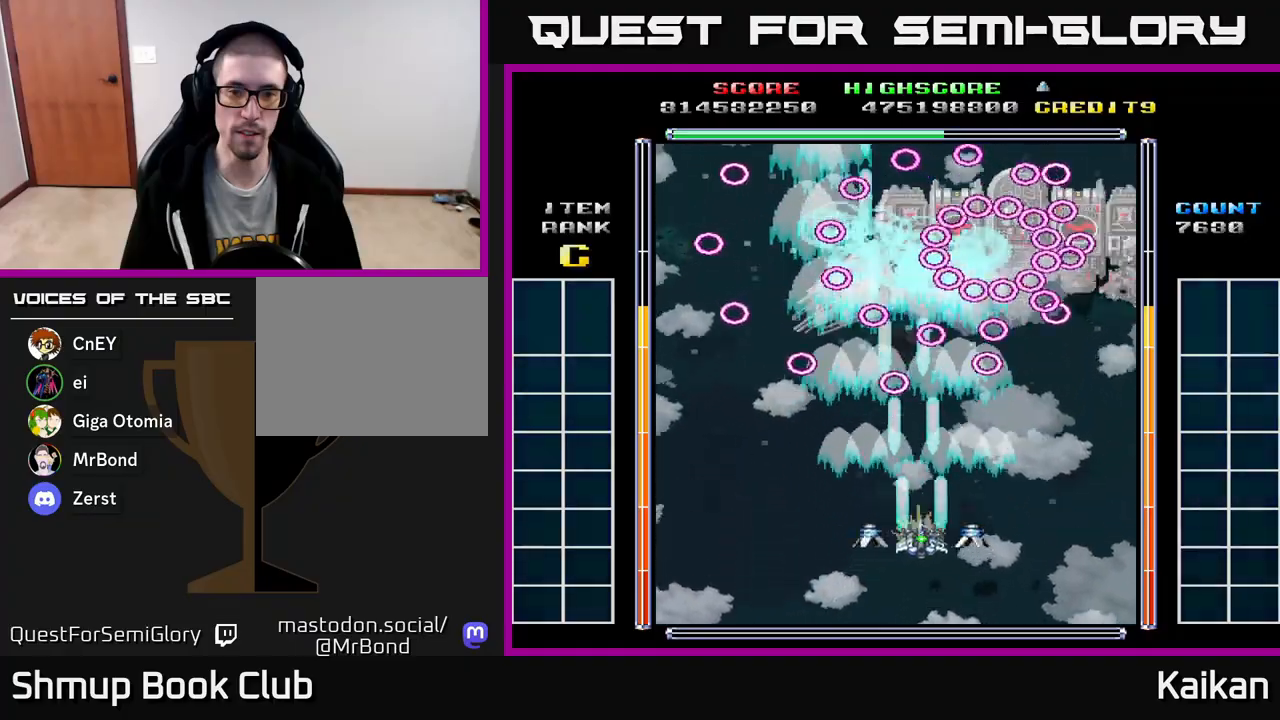
{"buttons": ["A", "X", "DPAD_UP"], "left_stick": "center", "events": [[250, "DPAD_DOWN", "up"], [433, "DPAD_UP", "down"], [483, "DPAD_RIGHT", "up"]]}
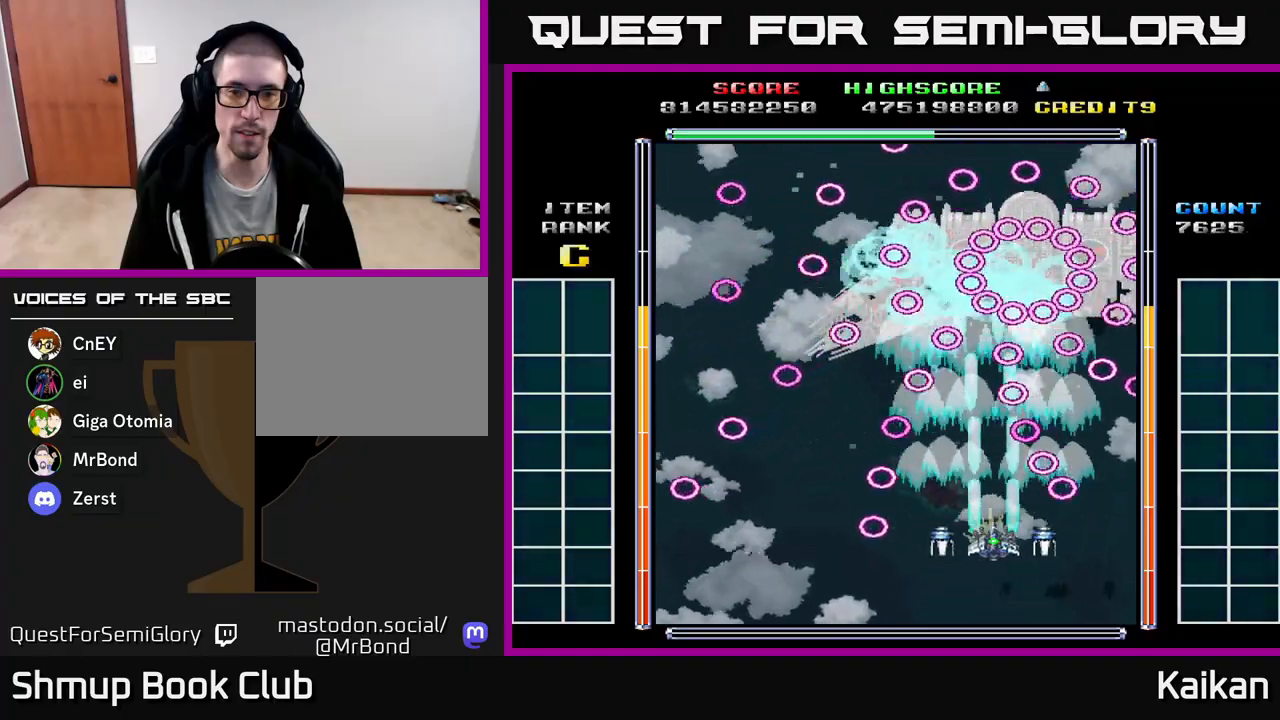
{"buttons": ["A", "X", "DPAD_DOWN", "DPAD_LEFT"], "left_stick": "center", "events": [[117, "DPAD_LEFT", "down"], [150, "DPAD_UP", "up"], [317, "DPAD_DOWN", "down"]]}
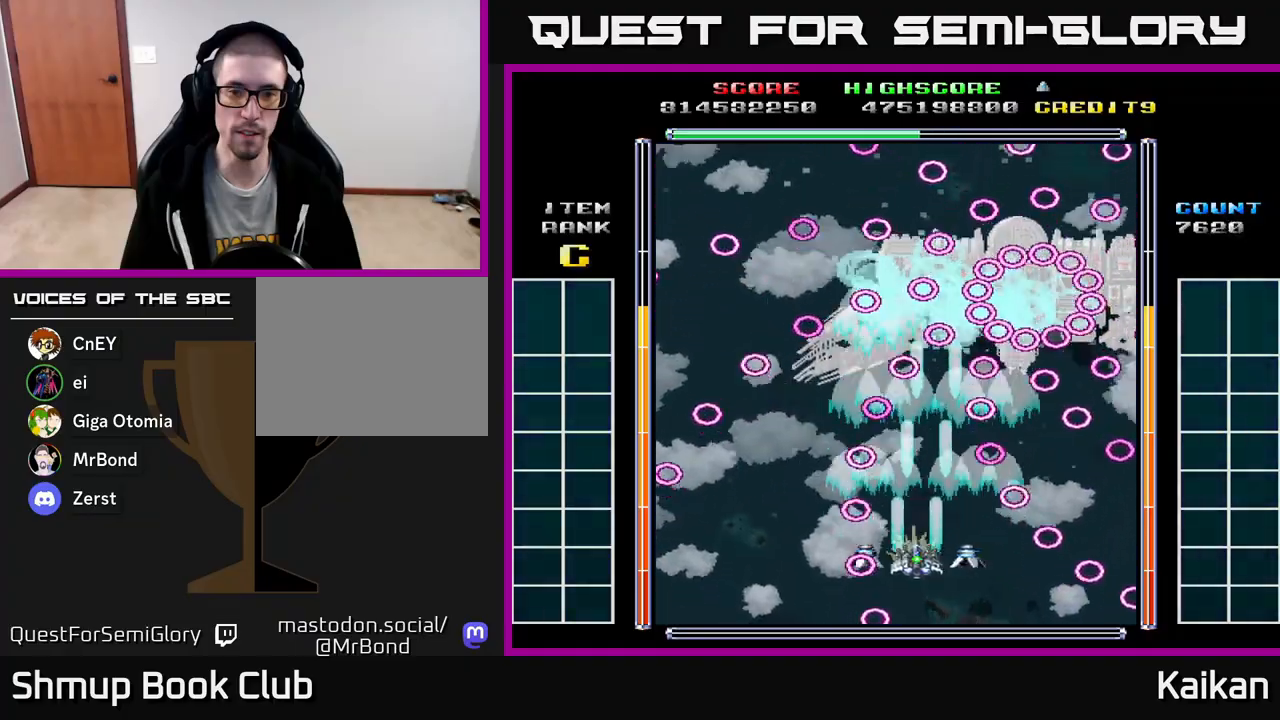
{"buttons": ["A", "X", "DPAD_RIGHT"], "left_stick": "center", "events": [[50, "DPAD_DOWN", "up"], [183, "DPAD_LEFT", "up"], [400, "DPAD_RIGHT", "down"]]}
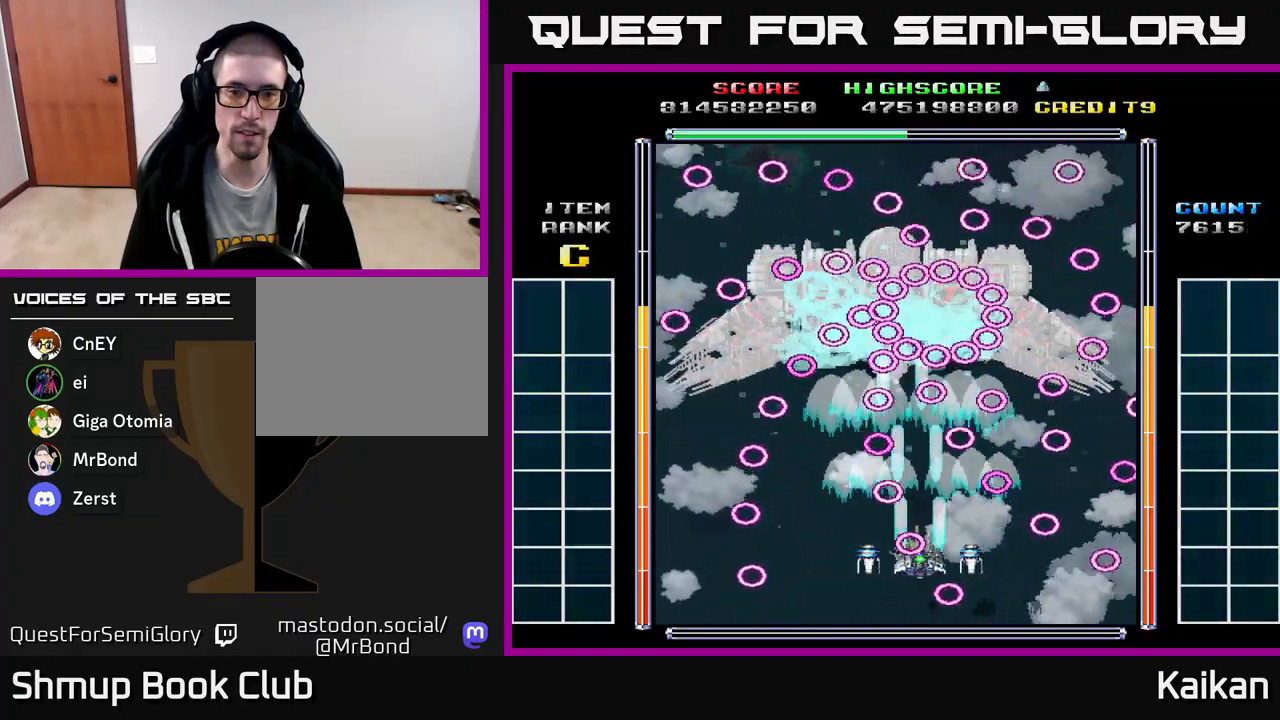
{"buttons": ["A", "X"], "left_stick": "center", "events": [[33, "DPAD_RIGHT", "up"], [117, "DPAD_LEFT", "down"], [450, "DPAD_LEFT", "up"]]}
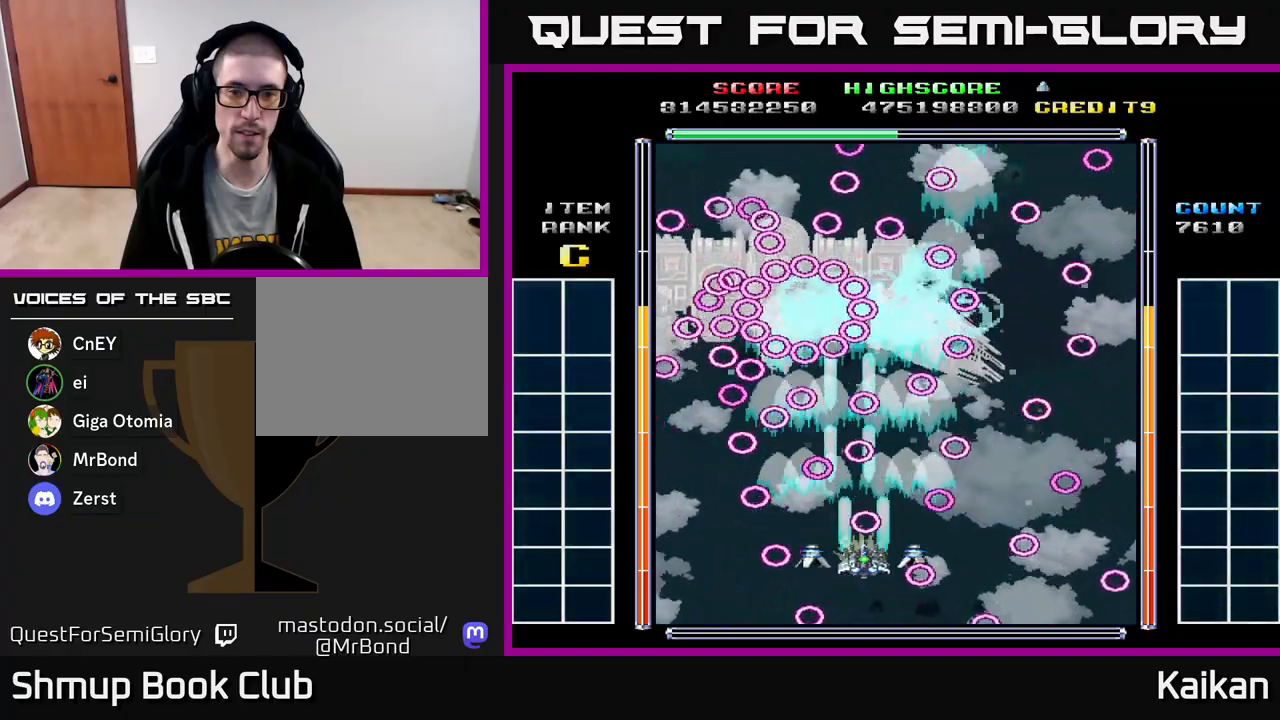
{"buttons": ["A", "X", "DPAD_DOWN"], "left_stick": "center", "events": [[17, "DPAD_RIGHT", "down"], [83, "DPAD_RIGHT", "up"], [133, "DPAD_LEFT", "down"], [250, "DPAD_LEFT", "up"], [267, "DPAD_DOWN", "down"], [283, "DPAD_RIGHT", "down"], [400, "DPAD_RIGHT", "up"]]}
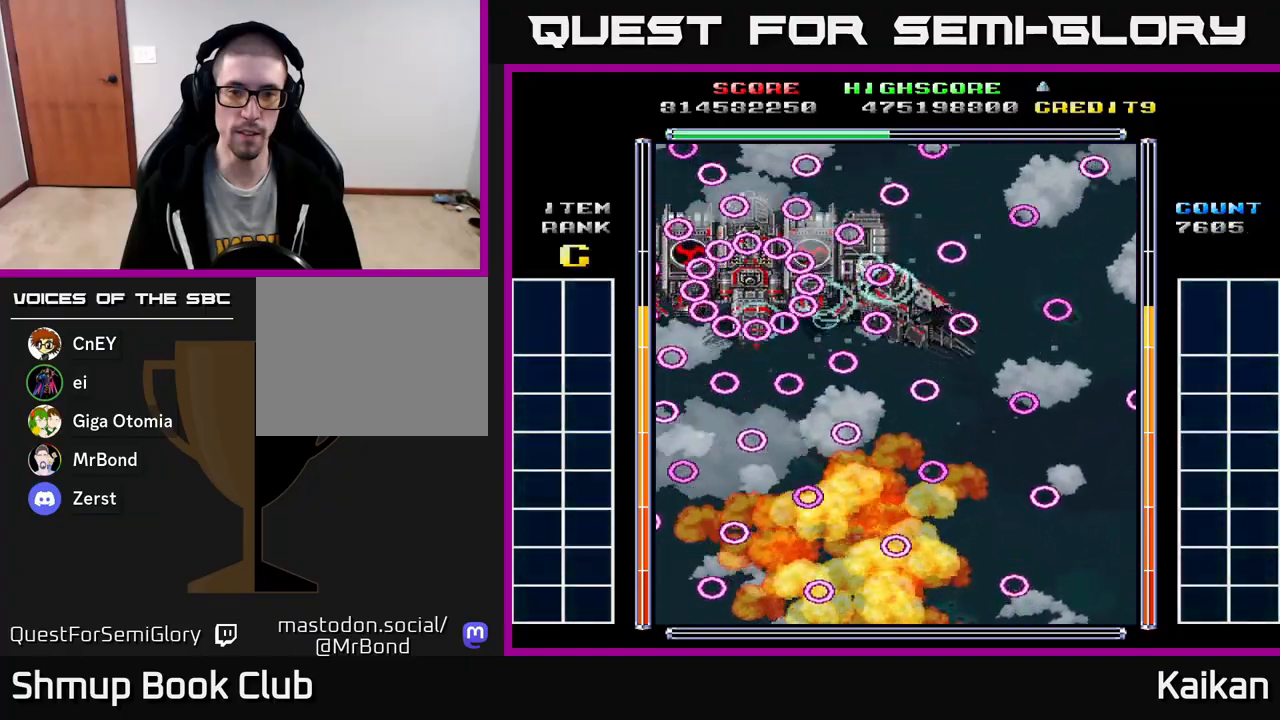
{"buttons": [], "left_stick": "center", "events": [[50, "DPAD_DOWN", "up"], [183, "X", "up"], [233, "A", "up"]]}
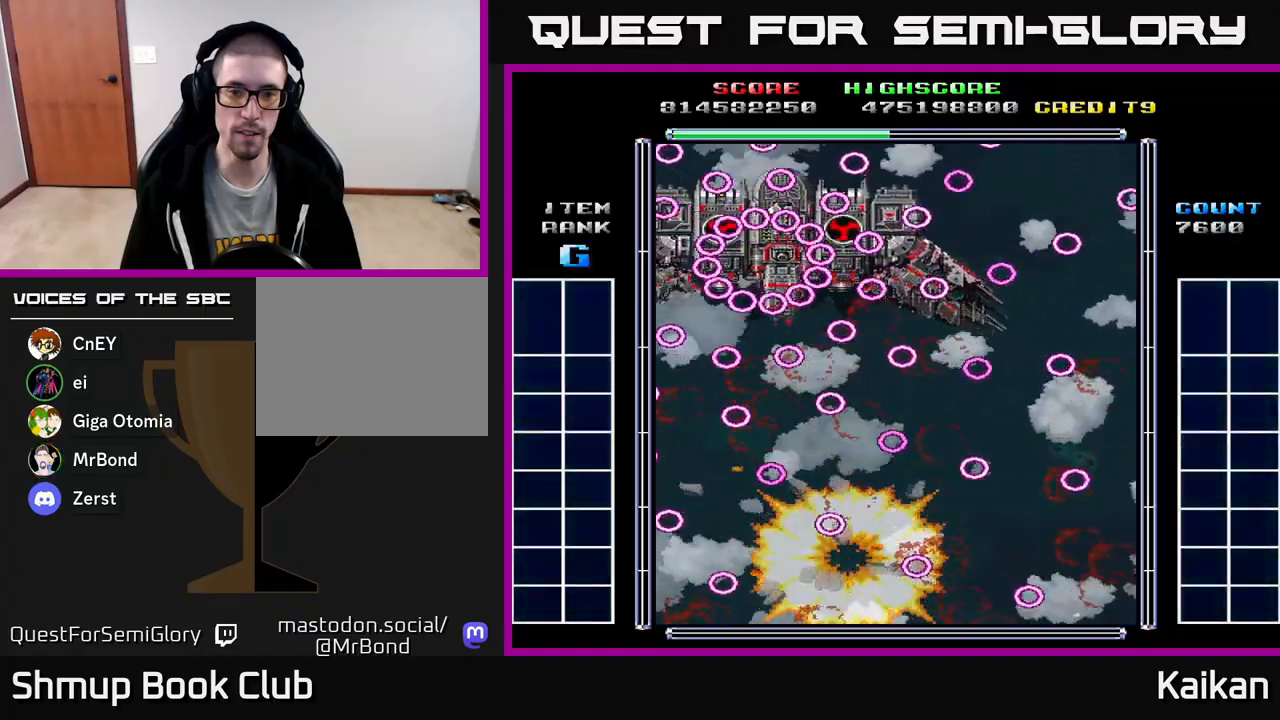
{"buttons": [], "left_stick": "center", "events": []}
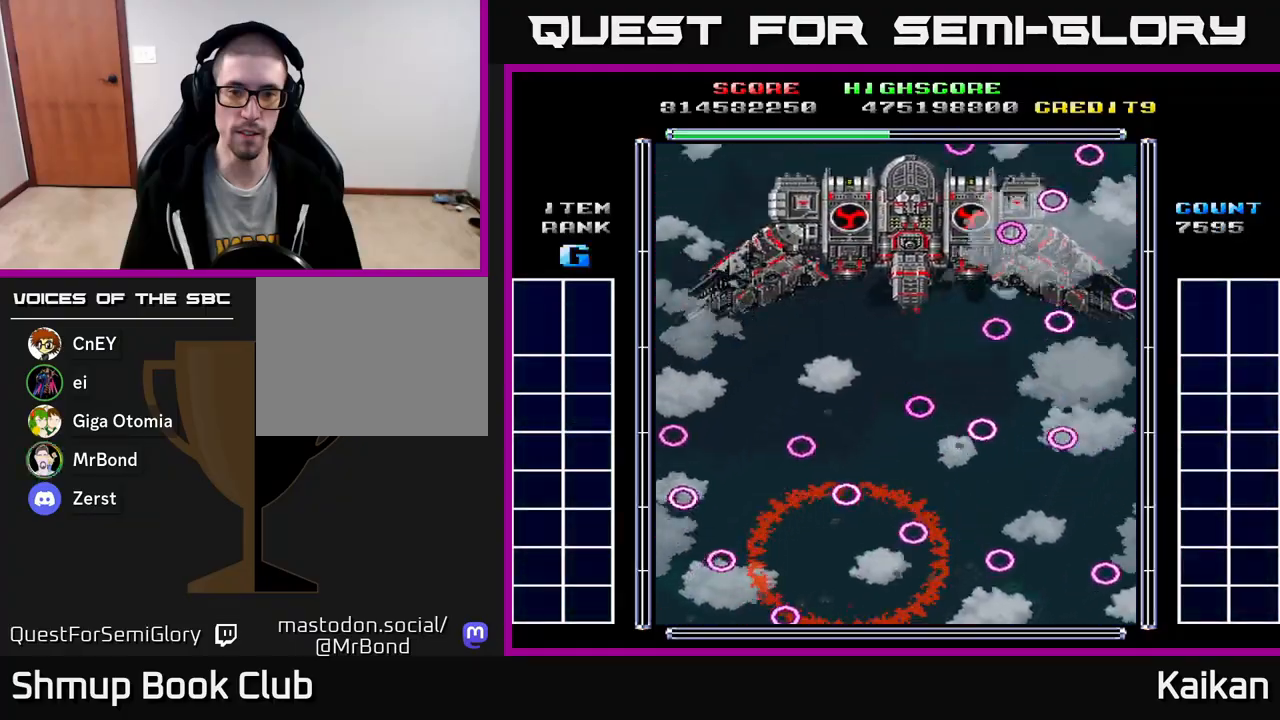
{"buttons": [], "left_stick": "center", "events": []}
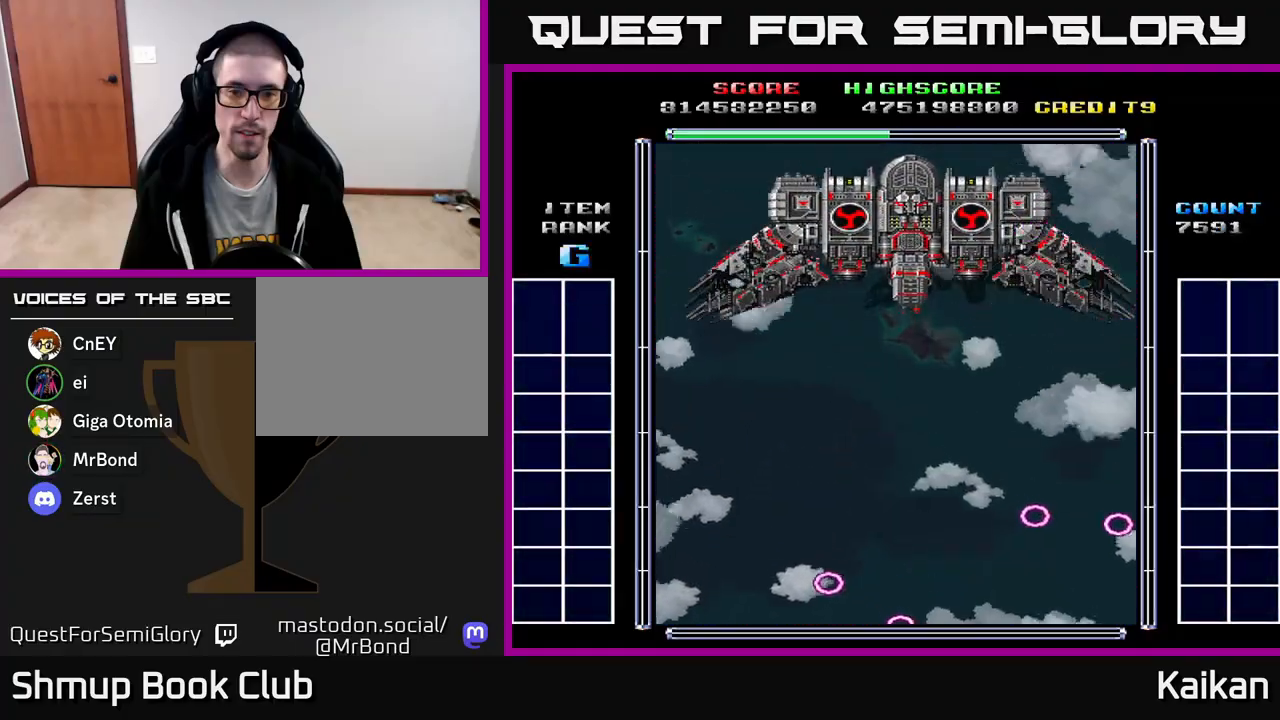
{"buttons": ["A", "X", "DPAD_RIGHT"], "left_stick": "center", "events": [[300, "A", "down"], [300, "X", "down"], [450, "DPAD_RIGHT", "down"]]}
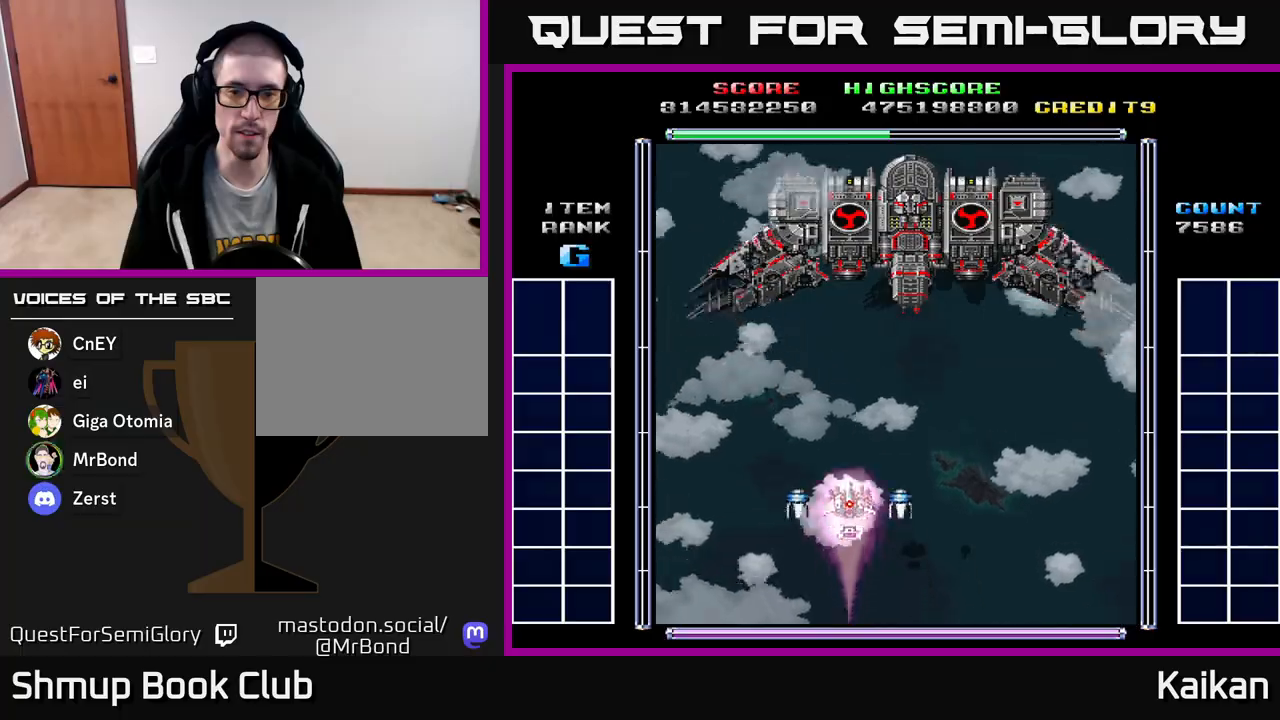
{"buttons": ["A", "X", "DPAD_UP"], "left_stick": "center", "events": [[33, "DPAD_UP", "down"], [350, "DPAD_RIGHT", "up"]]}
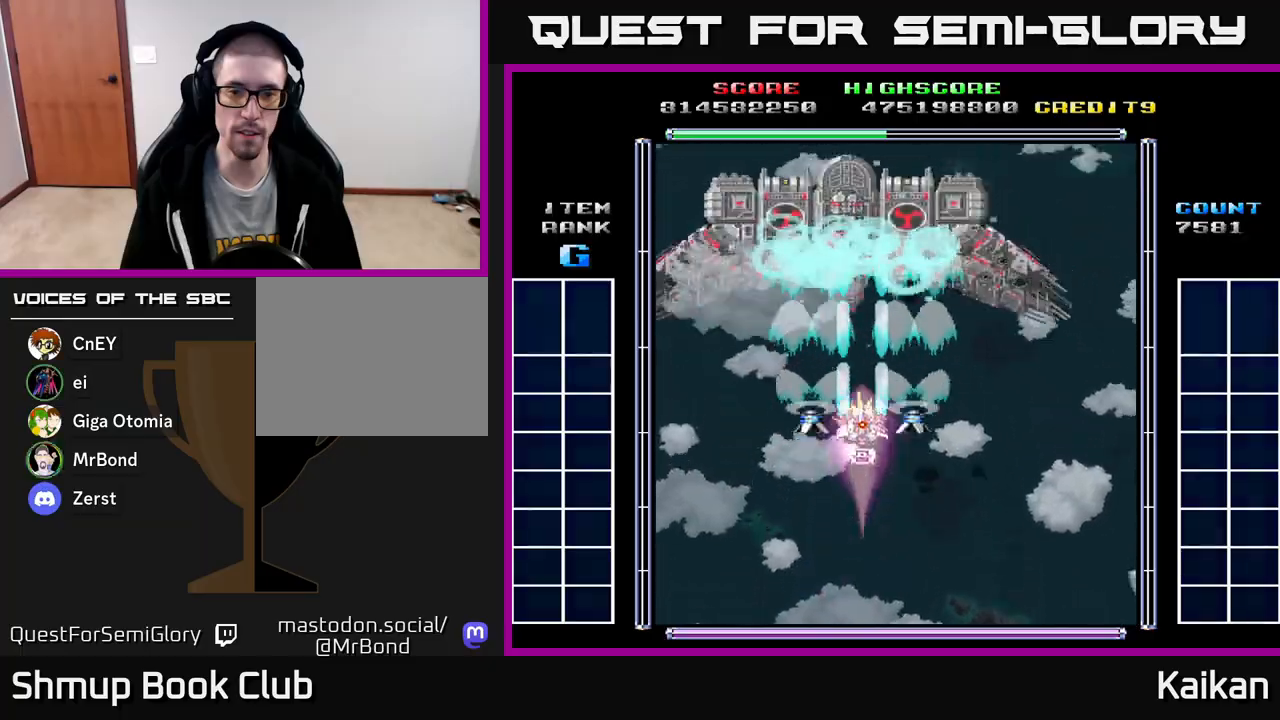
{"buttons": ["A", "X", "DPAD_DOWN"], "left_stick": "center", "events": [[167, "DPAD_LEFT", "down"], [383, "DPAD_LEFT", "up"], [433, "DPAD_UP", "up"], [467, "DPAD_DOWN", "down"]]}
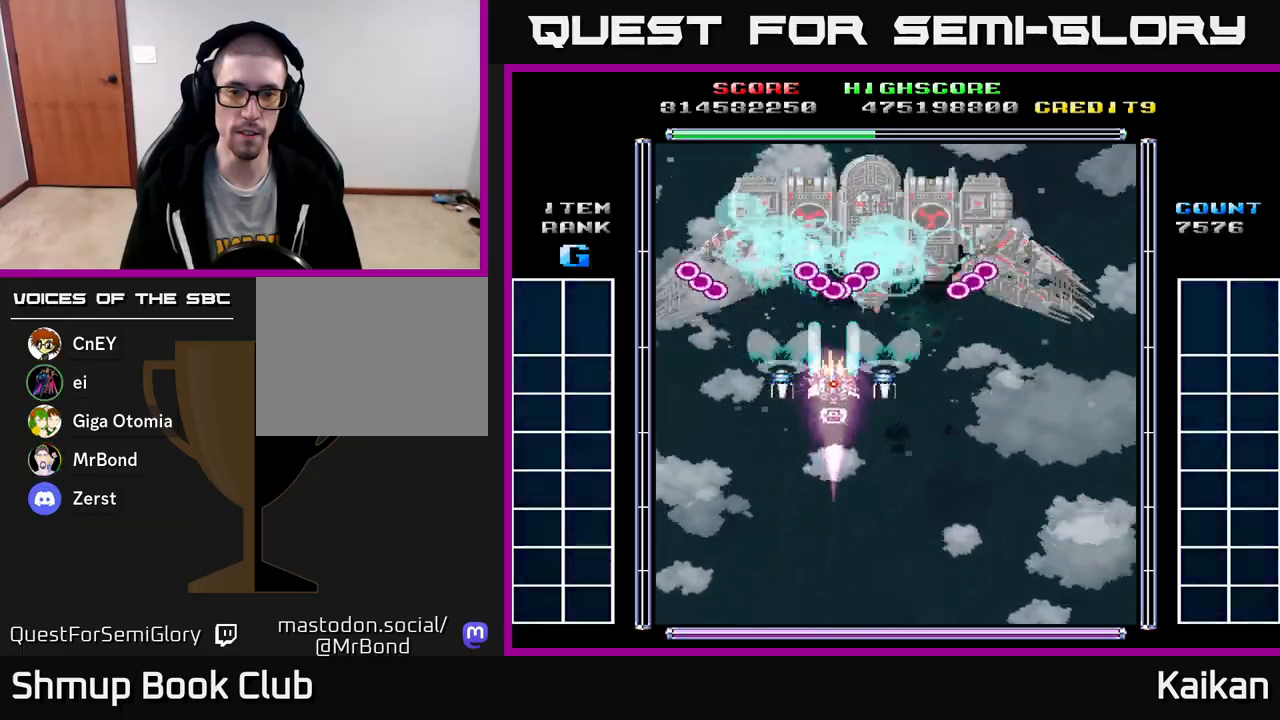
{"buttons": ["A", "DPAD_DOWN", "DPAD_RIGHT"], "left_stick": "center", "events": [[267, "DPAD_RIGHT", "down"], [500, "X", "up"]]}
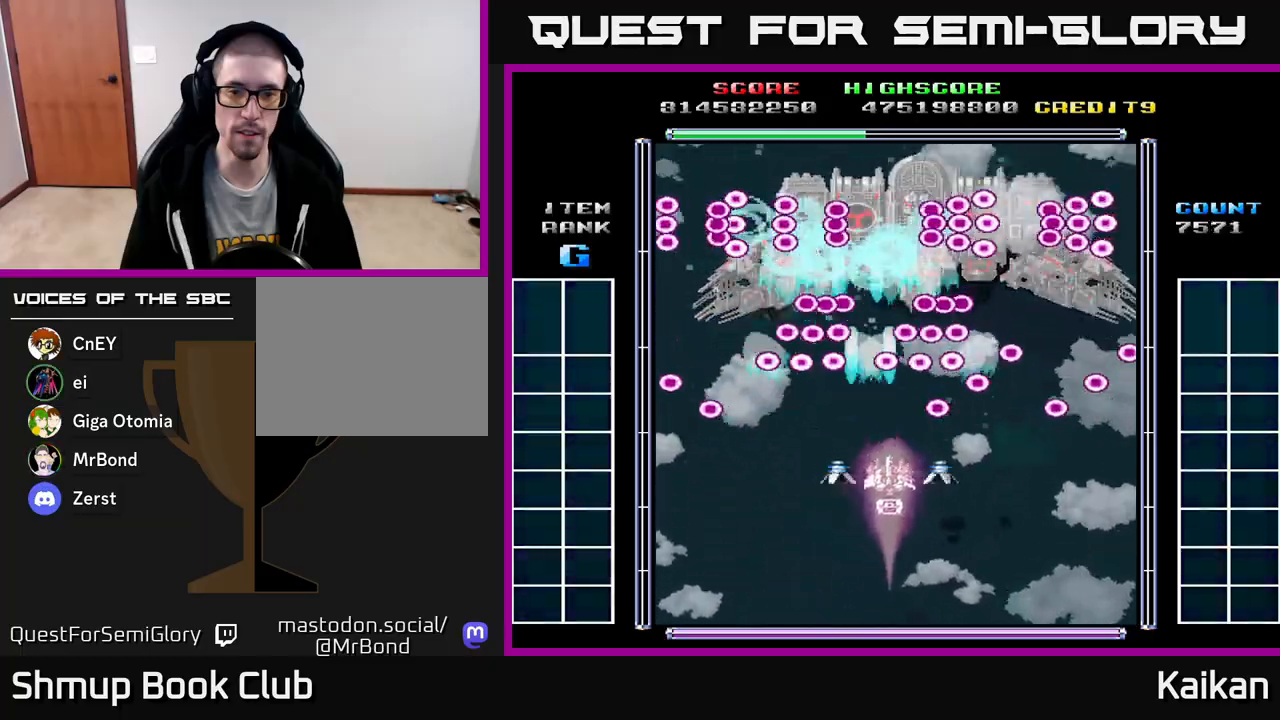
{"buttons": ["B", "DPAD_DOWN"], "left_stick": "center", "events": [[33, "A", "up"], [200, "DPAD_RIGHT", "up"], [400, "B", "down"]]}
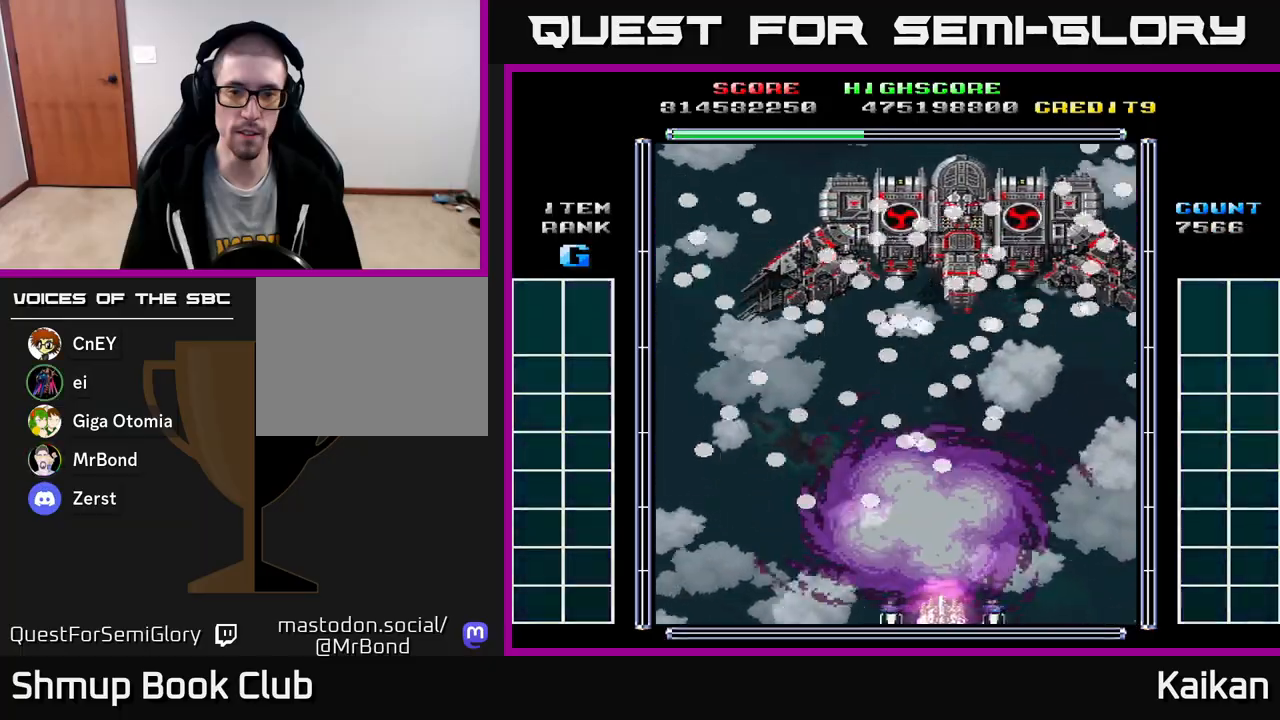
{"buttons": ["A", "DPAD_UP", "DPAD_LEFT"], "left_stick": "center", "events": [[17, "DPAD_RIGHT", "down"], [50, "B", "up"], [133, "A", "down"], [200, "DPAD_DOWN", "up"], [267, "DPAD_RIGHT", "up"], [283, "DPAD_UP", "down"], [317, "DPAD_LEFT", "down"]]}
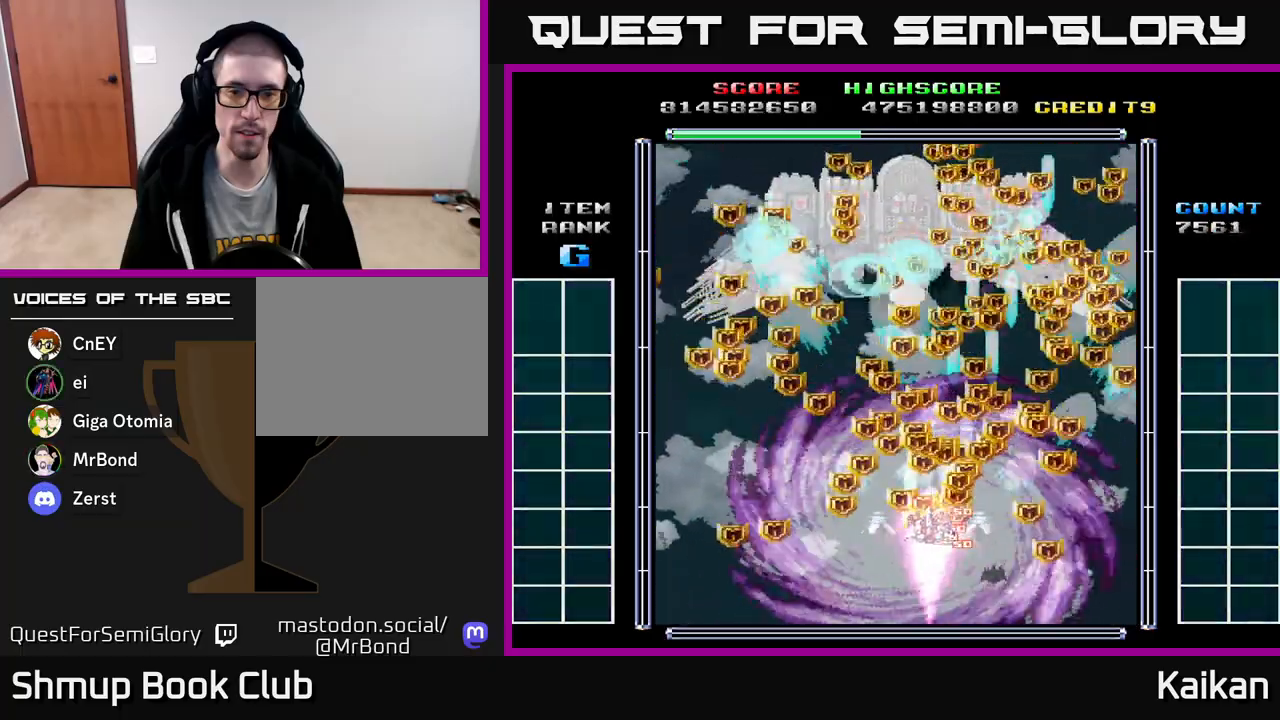
{"buttons": ["A", "X"], "left_stick": "center", "events": [[100, "DPAD_UP", "up"], [183, "DPAD_DOWN", "down"], [200, "DPAD_LEFT", "up"], [300, "DPAD_LEFT", "down"], [317, "DPAD_DOWN", "up"], [333, "X", "down"], [450, "DPAD_LEFT", "up"]]}
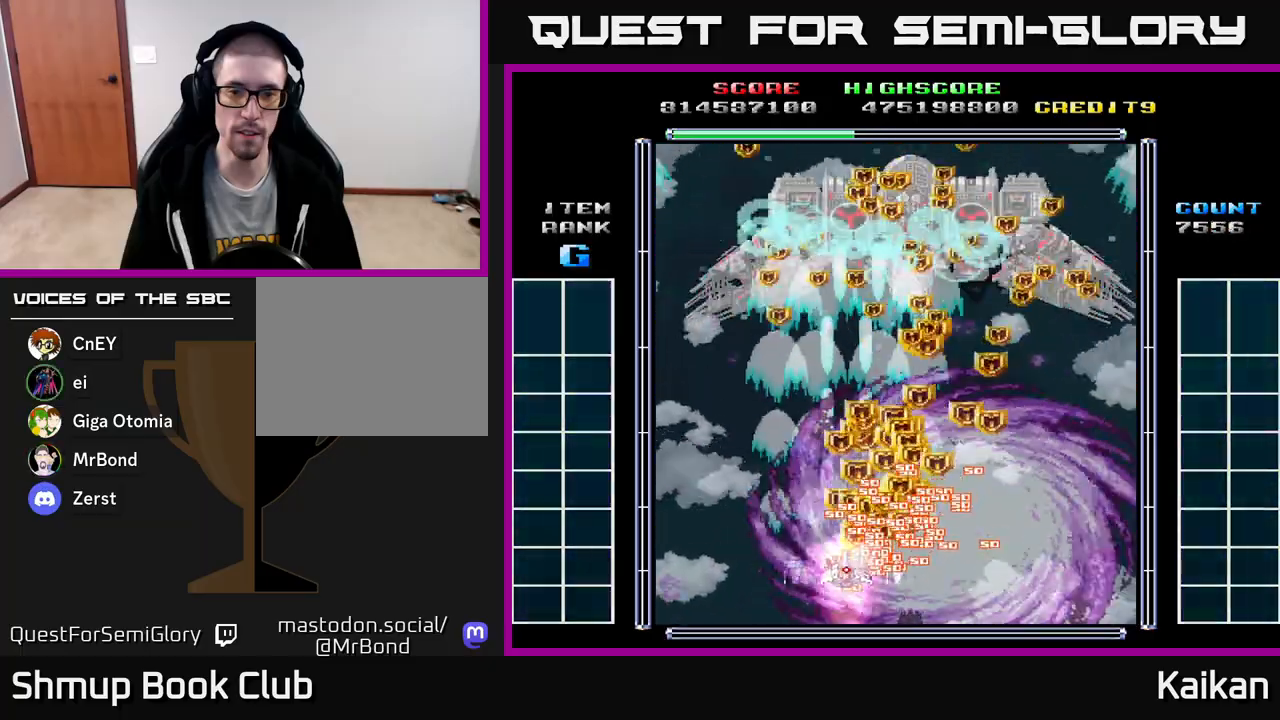
{"buttons": ["A", "X"], "left_stick": "center", "events": [[100, "DPAD_RIGHT", "down"], [200, "DPAD_UP", "down"], [283, "DPAD_RIGHT", "up"], [333, "DPAD_UP", "up"]]}
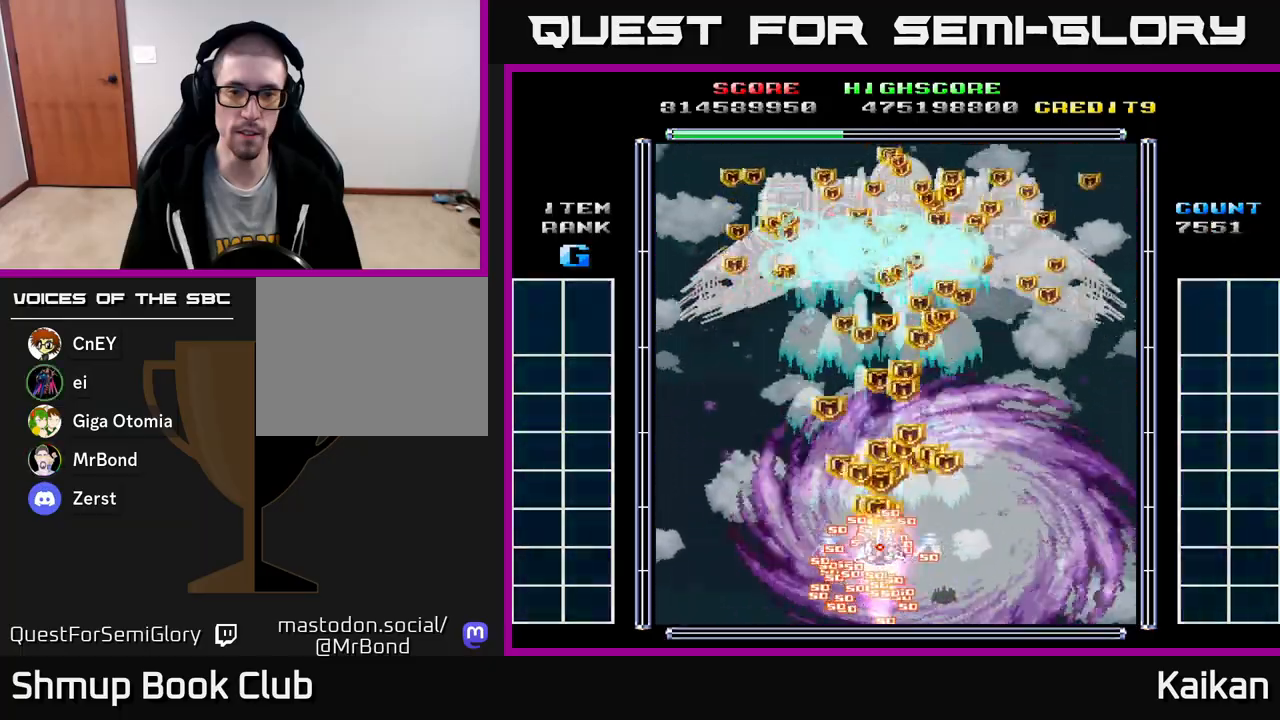
{"buttons": ["A", "X"], "left_stick": "center", "events": []}
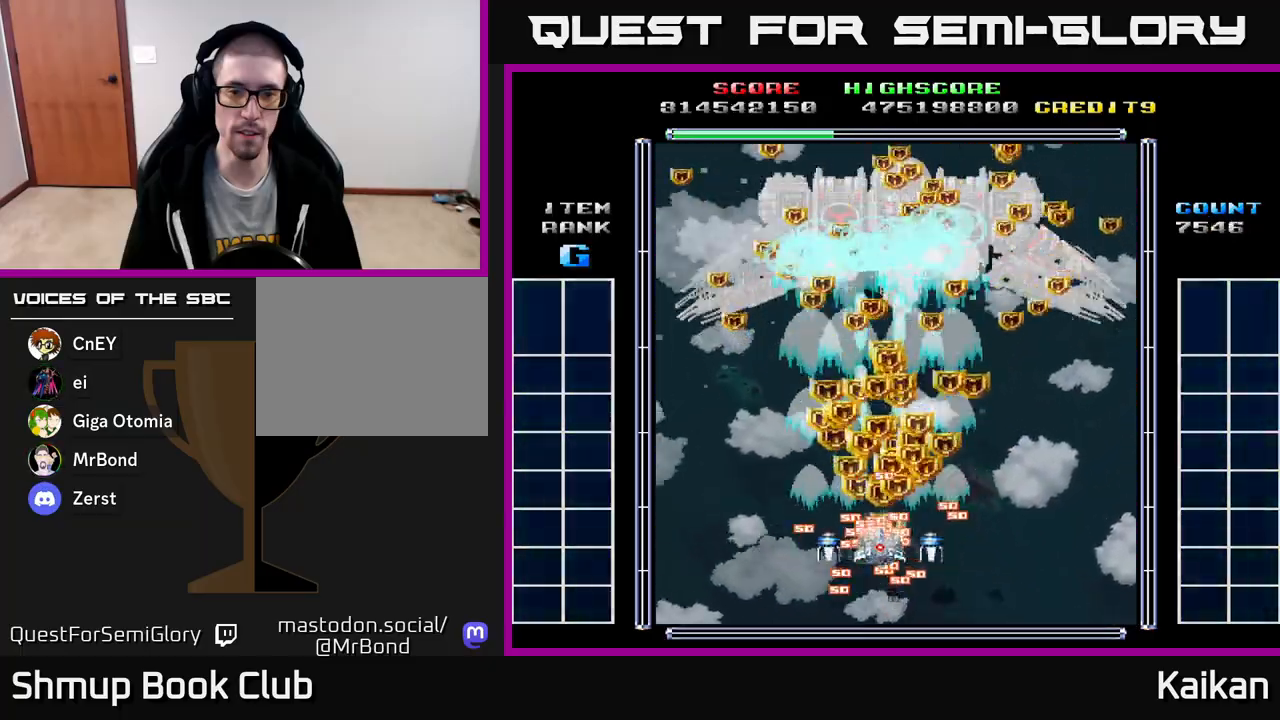
{"buttons": ["A", "X"], "left_stick": "center", "events": []}
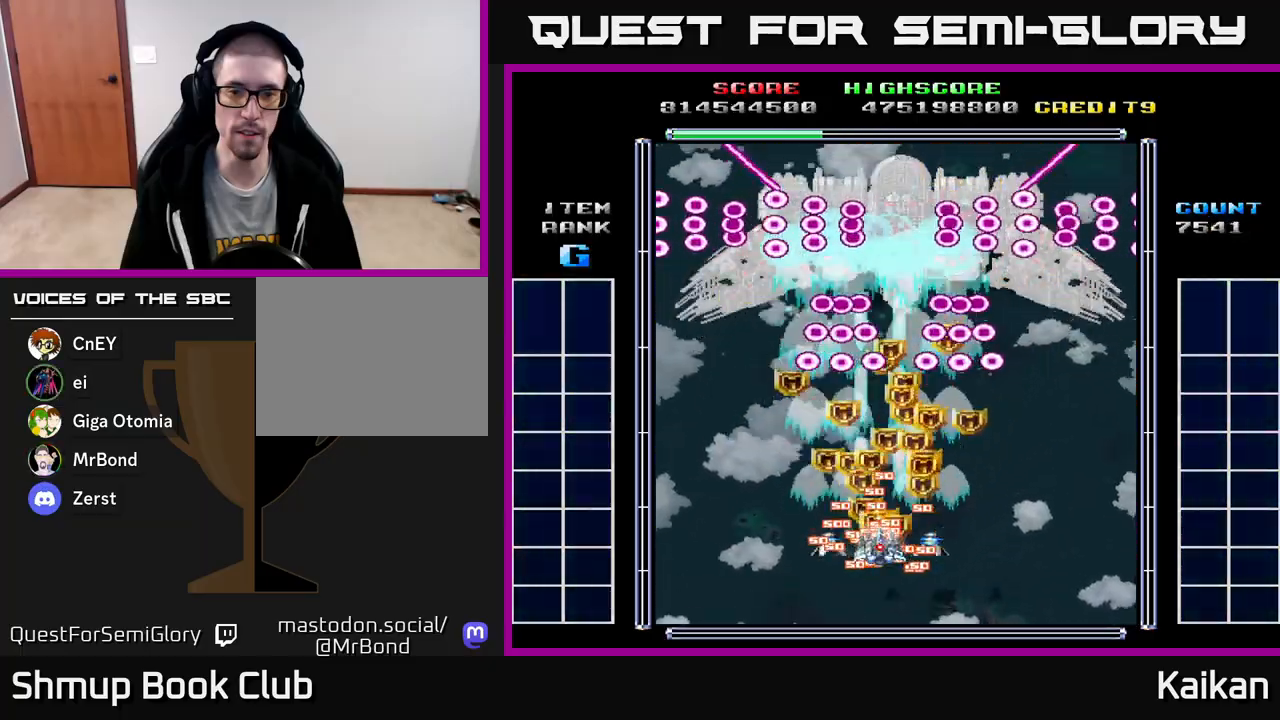
{"buttons": ["A", "X", "DPAD_RIGHT"], "left_stick": "center", "events": [[217, "DPAD_DOWN", "down"], [317, "DPAD_RIGHT", "down"], [467, "DPAD_DOWN", "up"]]}
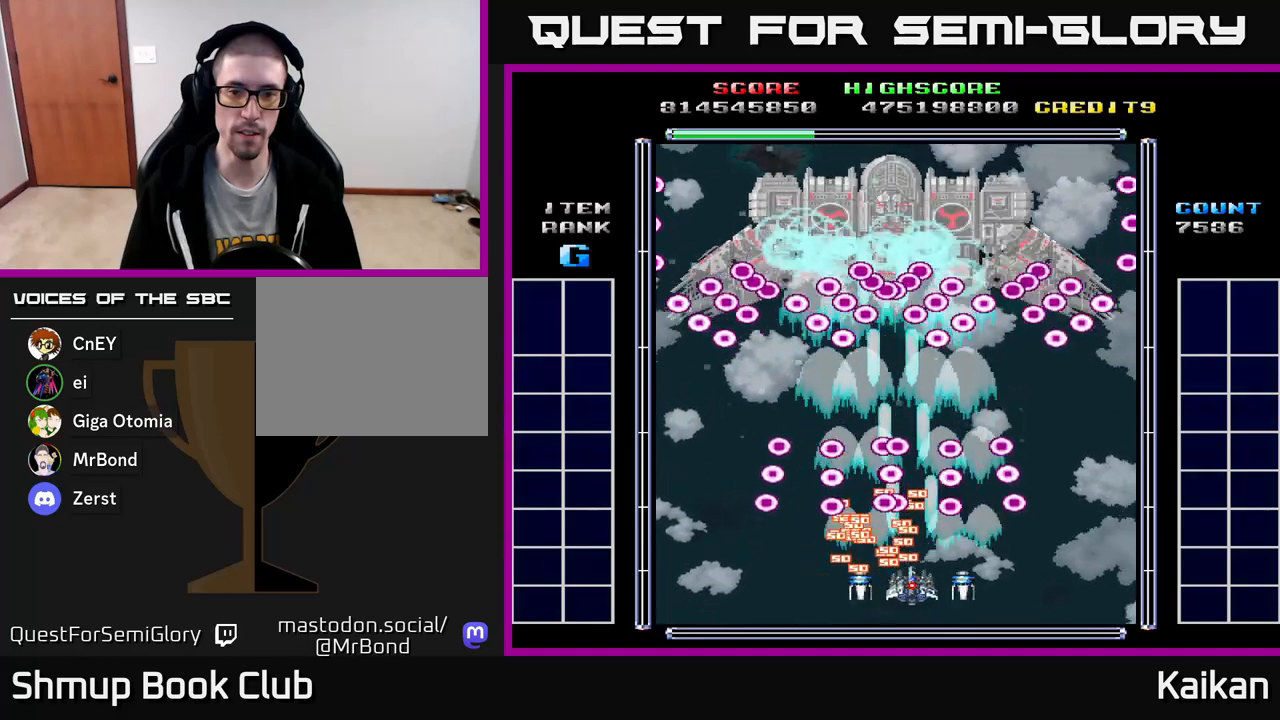
{"buttons": ["A", "X", "DPAD_UP"], "left_stick": "center", "events": [[33, "DPAD_RIGHT", "up"], [83, "DPAD_UP", "down"]]}
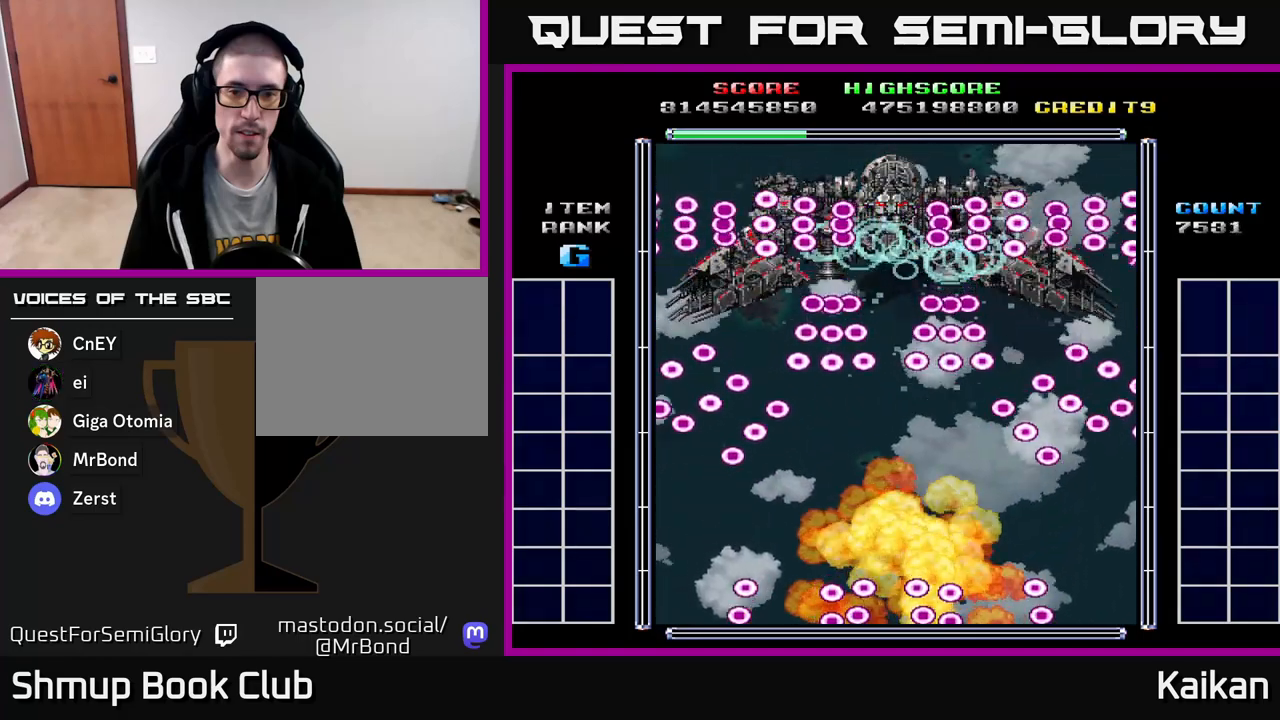
{"buttons": [], "left_stick": "center", "events": [[17, "DPAD_UP", "up"], [117, "DPAD_DOWN", "down"], [167, "DPAD_DOWN", "up"], [183, "X", "up"], [283, "A", "up"]]}